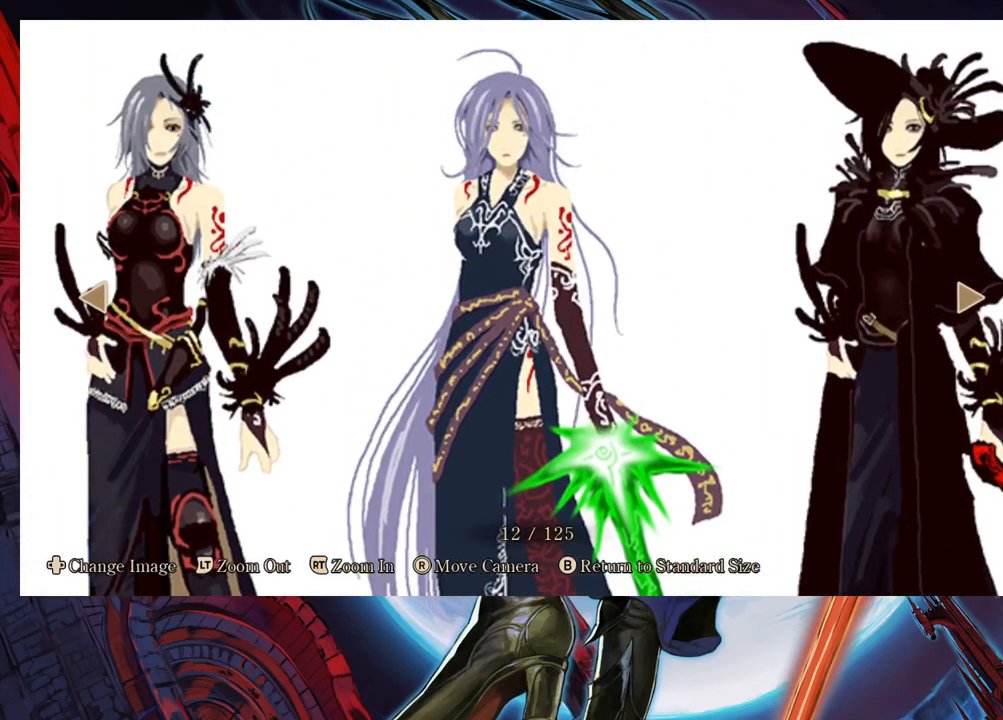
Gameplay with a controller (Xbox layout); each line is a JSON object with the inputs held at the frame after it. "events" lists button and stick changes between this image and that frame as [ms after this image, input, new state], when the widget could be followed in between. Not read: L2 R2.
{"buttons": [], "left_stick": "center", "right_stick": "center", "events": [[167, "right_stick", "center"]]}
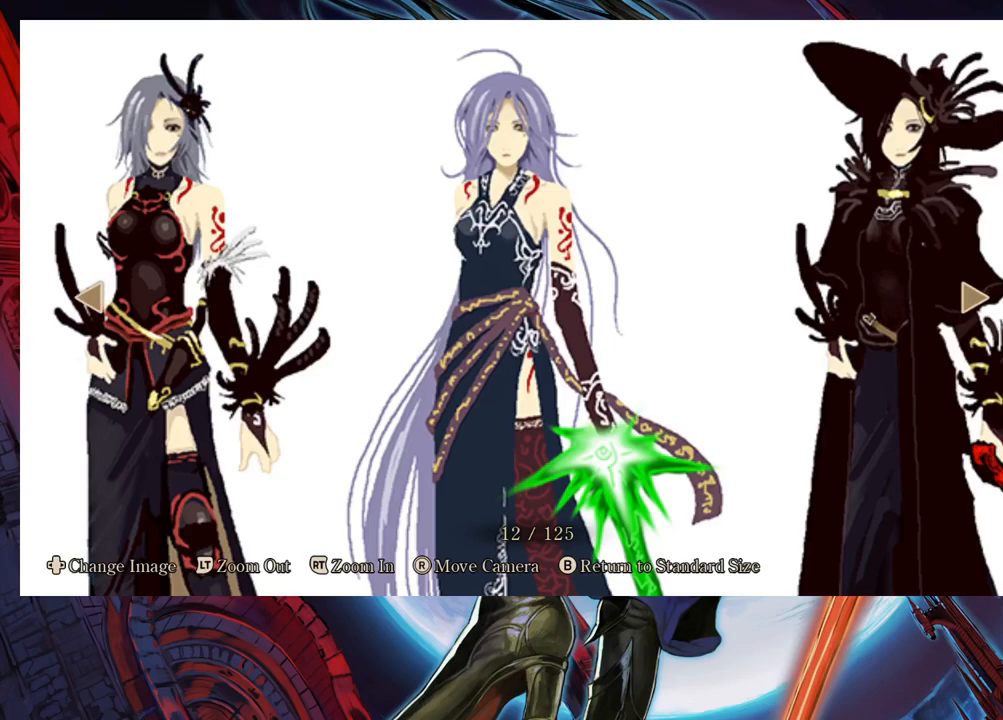
{"buttons": [], "left_stick": "center", "right_stick": "center", "events": [[33, "right_stick", "right"], [467, "right_stick", "center"]]}
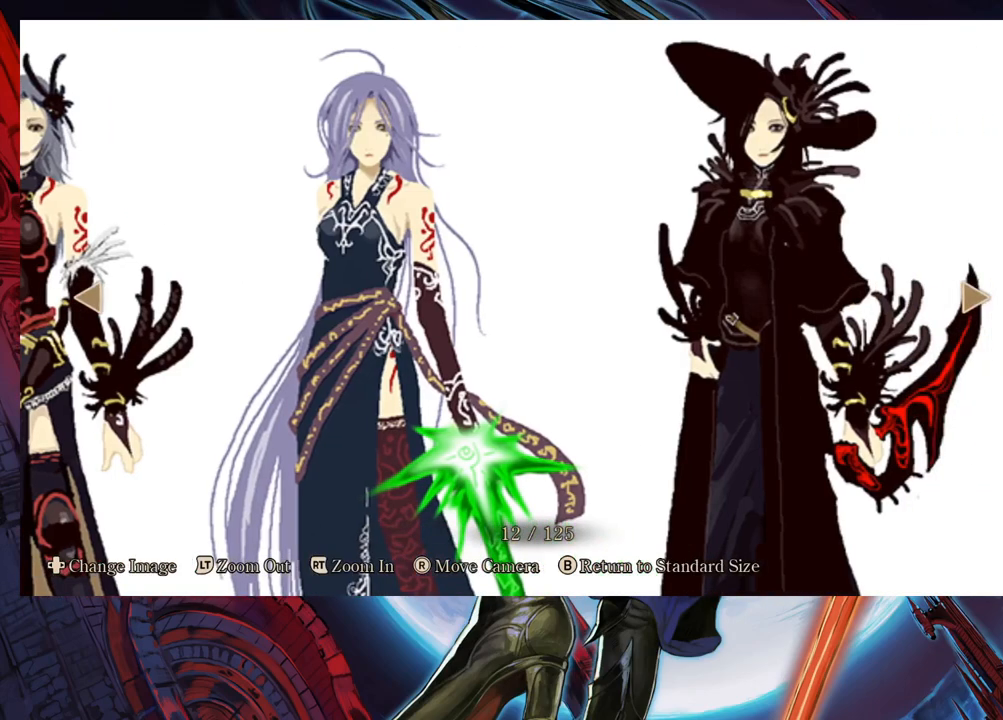
{"buttons": [], "left_stick": "center", "right_stick": "center", "events": []}
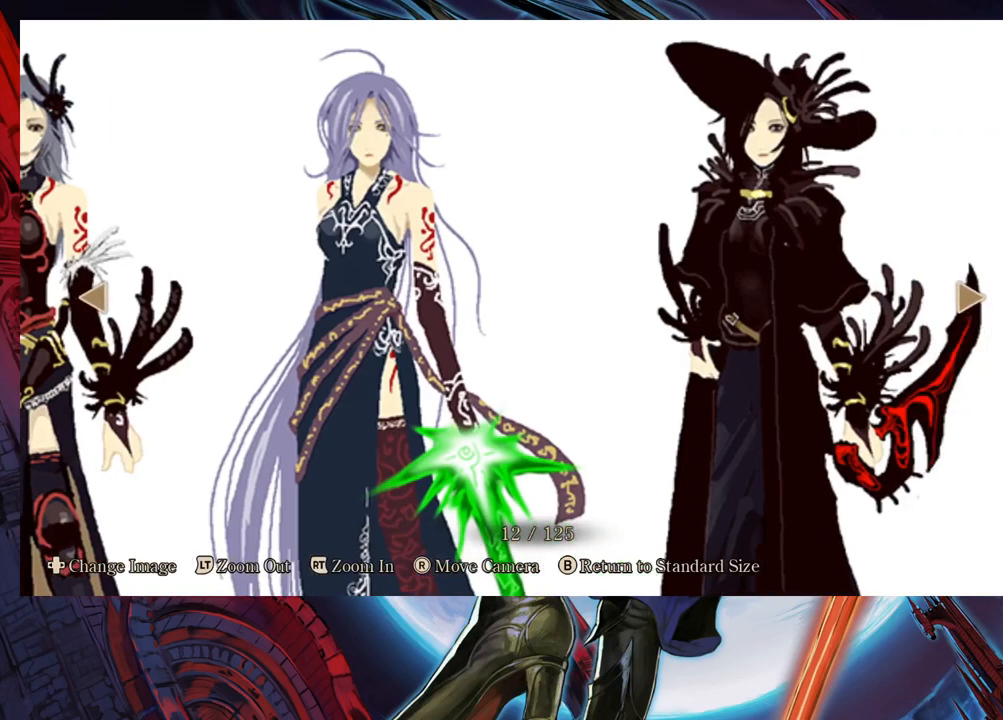
{"buttons": [], "left_stick": "center", "right_stick": "center", "events": []}
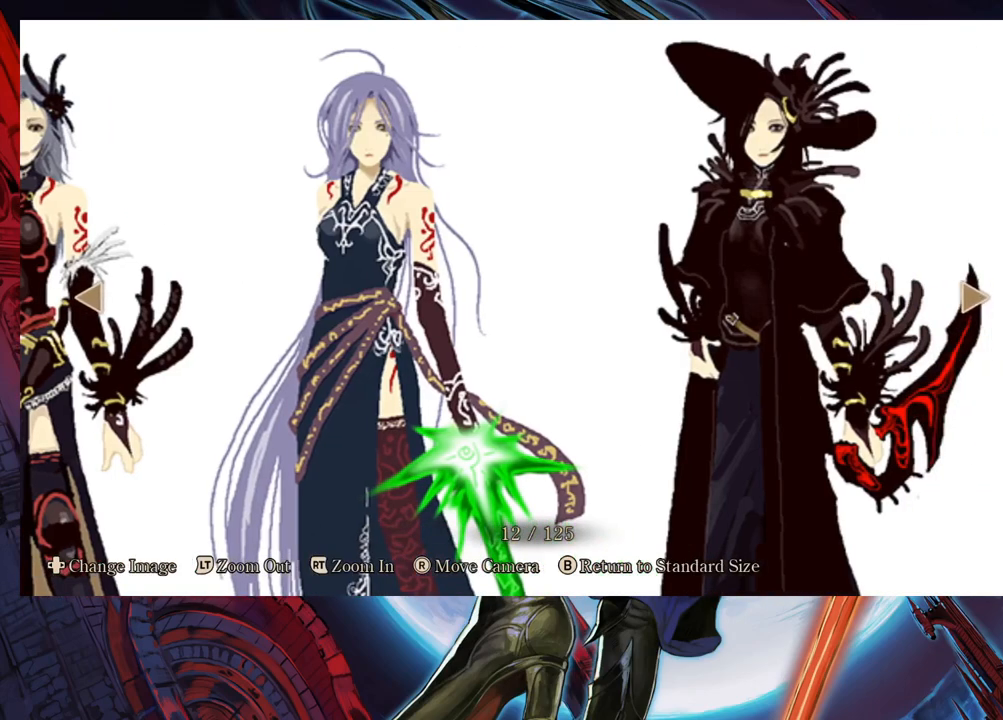
{"buttons": [], "left_stick": "center", "right_stick": "center", "events": []}
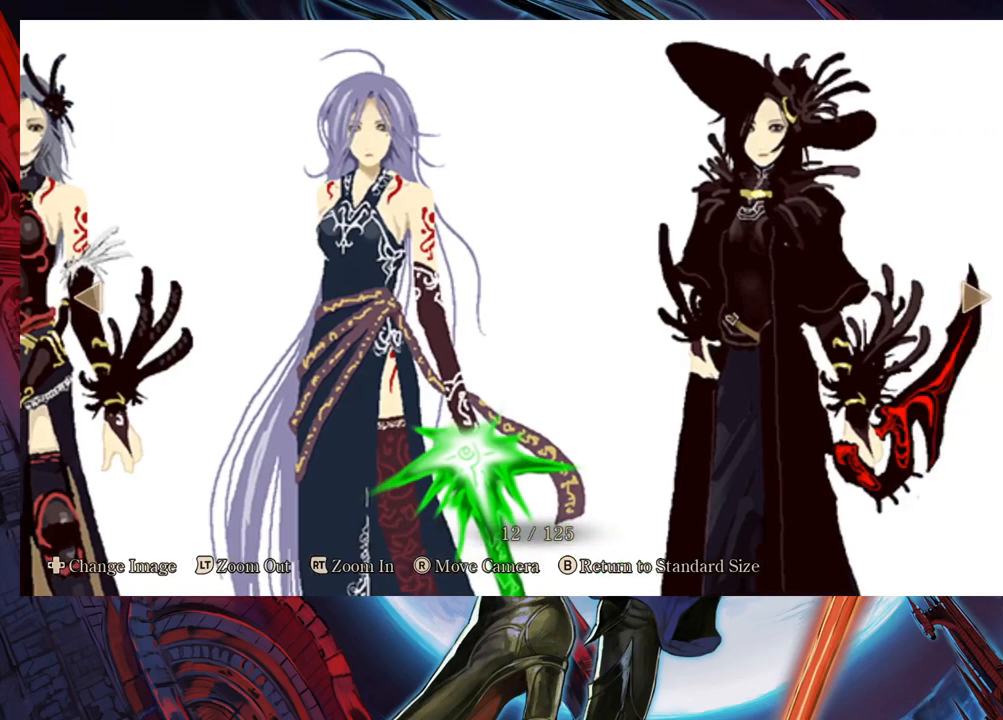
{"buttons": [], "left_stick": "center", "right_stick": "center", "events": []}
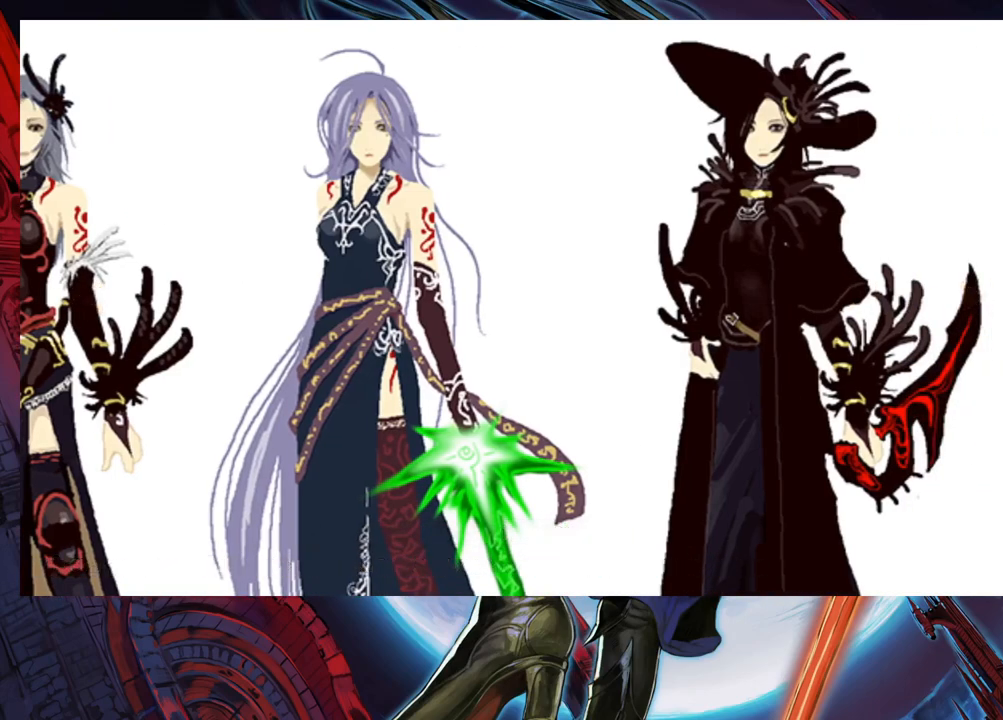
{"buttons": [], "left_stick": "center", "right_stick": "down-left", "events": [[483, "right_stick", "down-left"]]}
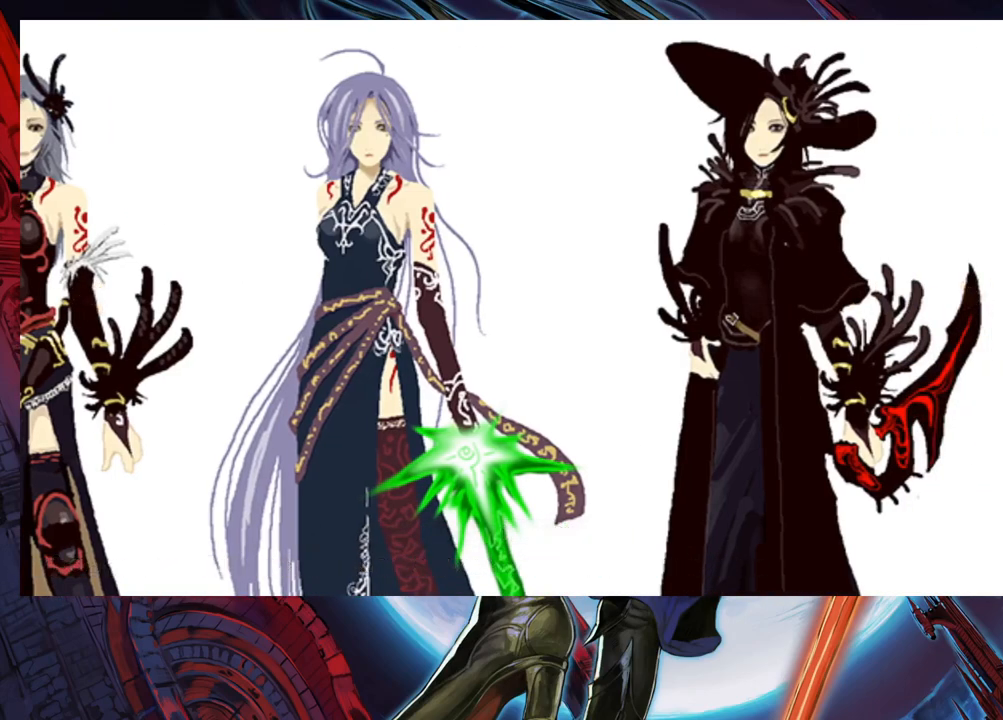
{"buttons": [], "left_stick": "center", "right_stick": "down-left", "events": []}
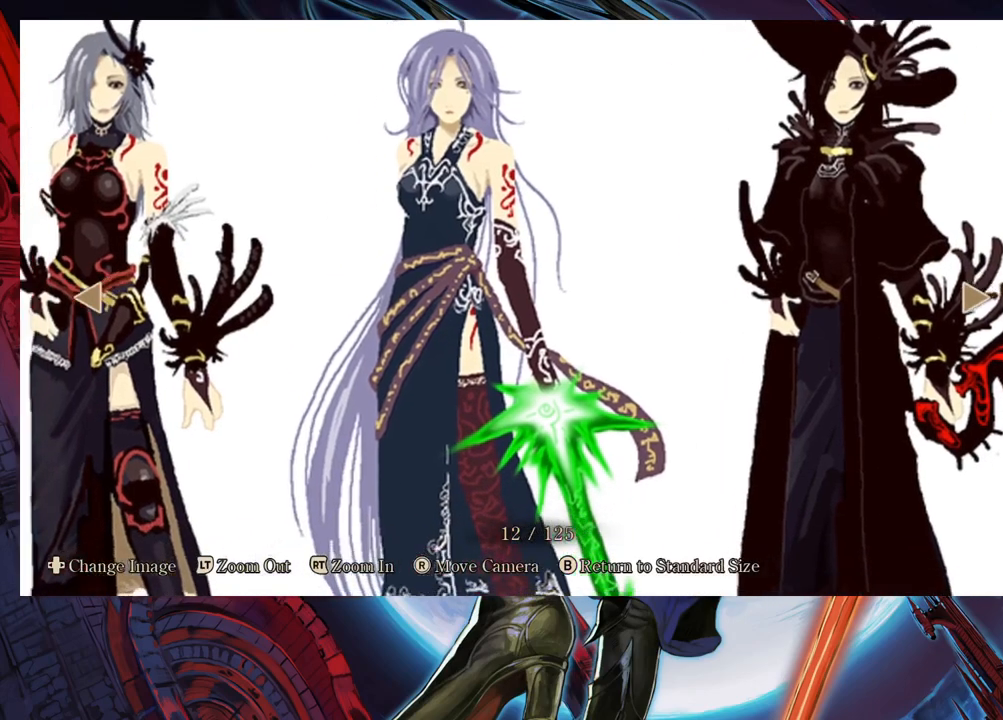
{"buttons": [], "left_stick": "center", "right_stick": "down-left", "events": []}
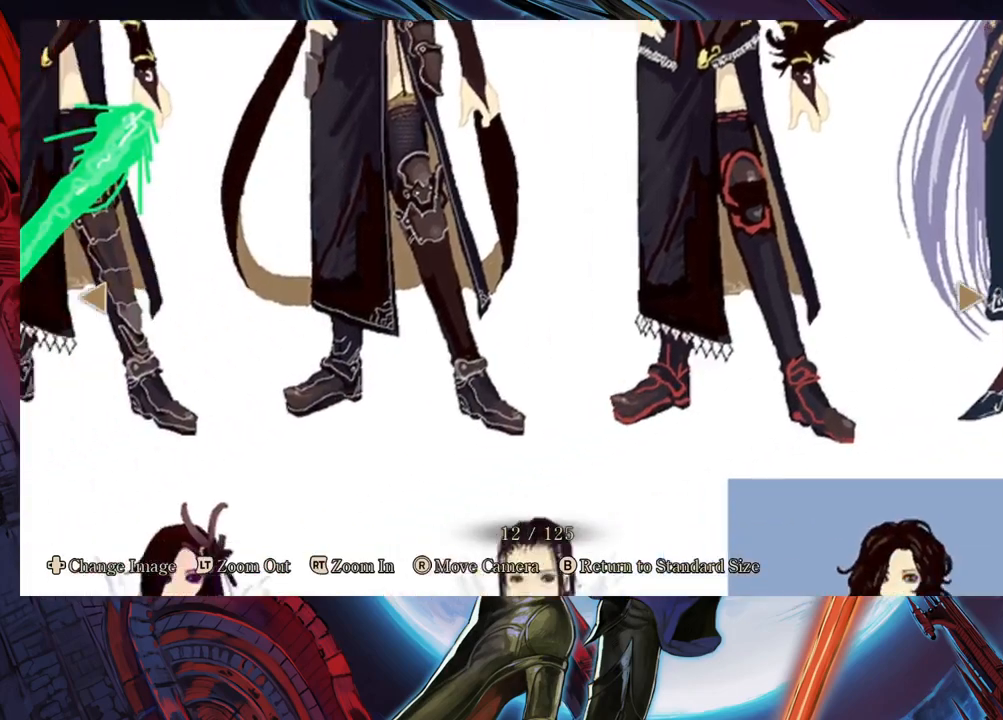
{"buttons": [], "left_stick": "center", "right_stick": "down-left", "events": []}
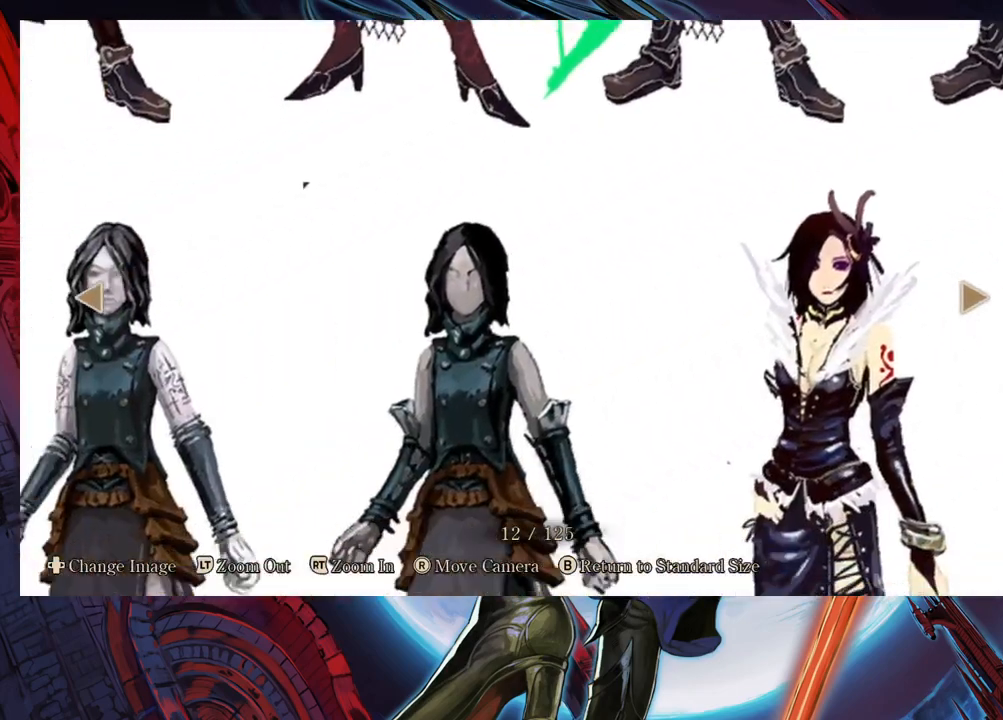
{"buttons": [], "left_stick": "center", "right_stick": "down-left", "events": []}
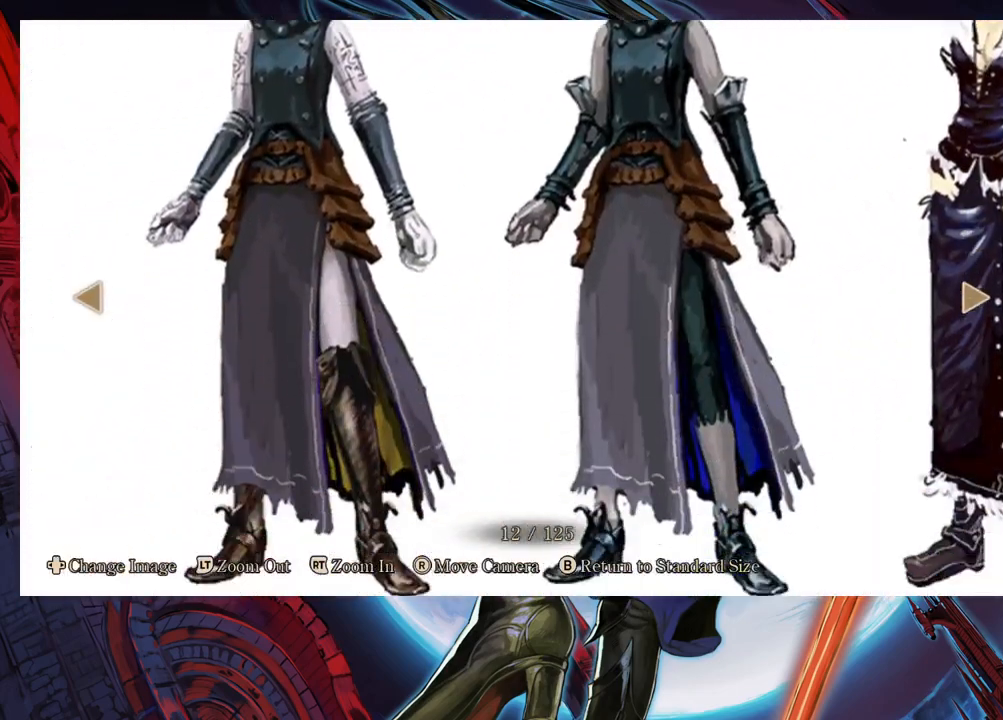
{"buttons": [], "left_stick": "center", "right_stick": "center", "events": [[333, "right_stick", "center"]]}
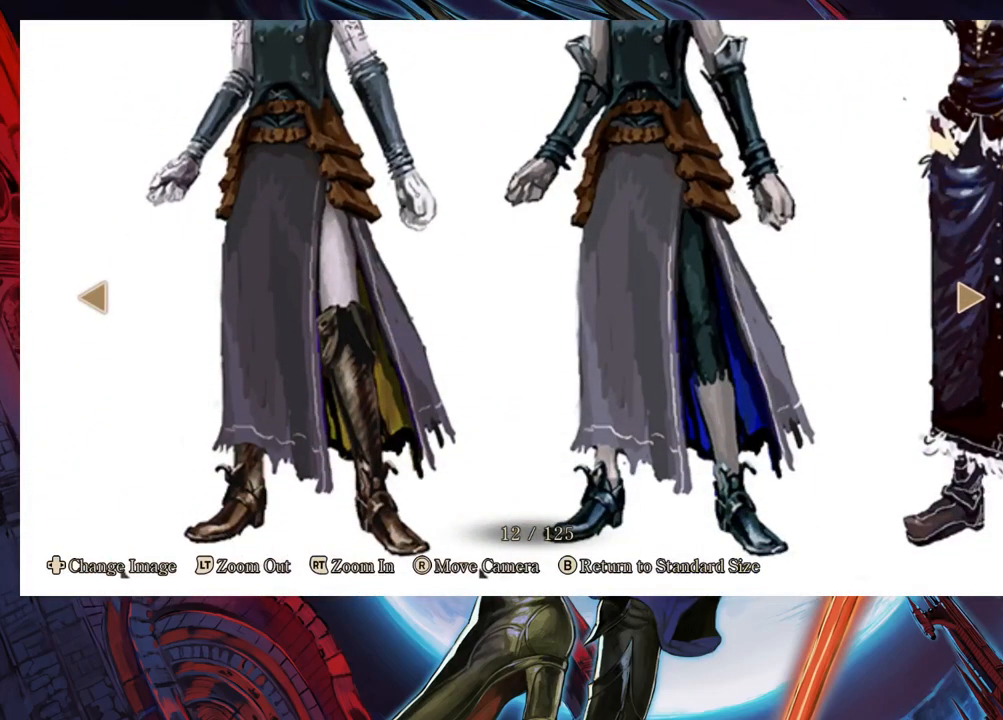
{"buttons": [], "left_stick": "center", "right_stick": "center", "events": [[33, "right_stick", "up"], [200, "right_stick", "center"]]}
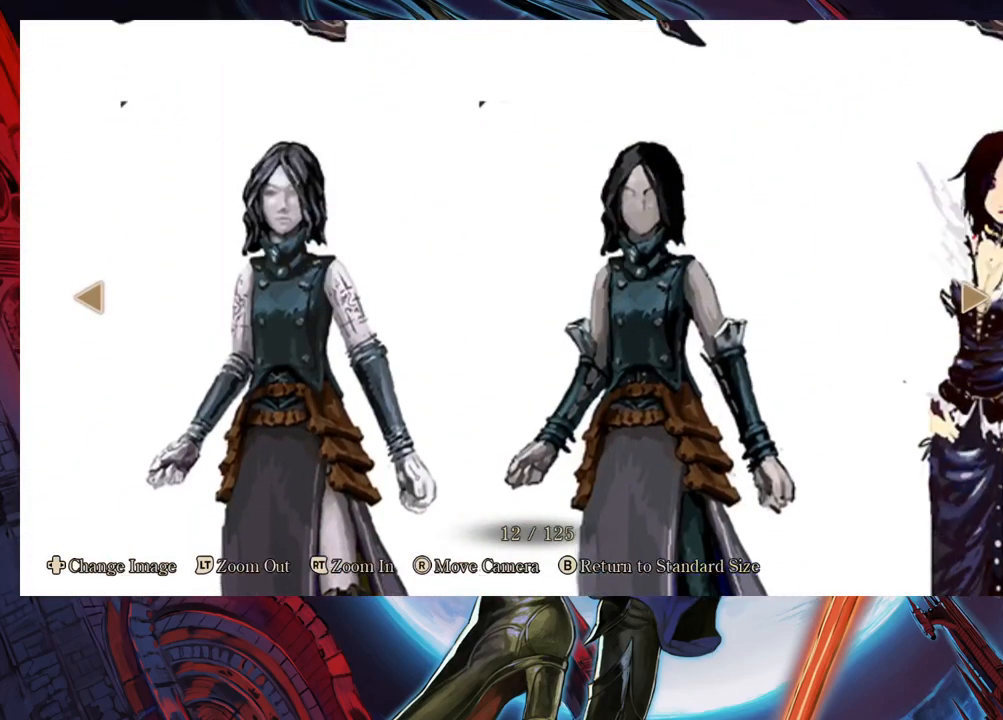
{"buttons": [], "left_stick": "center", "right_stick": "center", "events": [[150, "right_stick", "down"], [250, "right_stick", "center"]]}
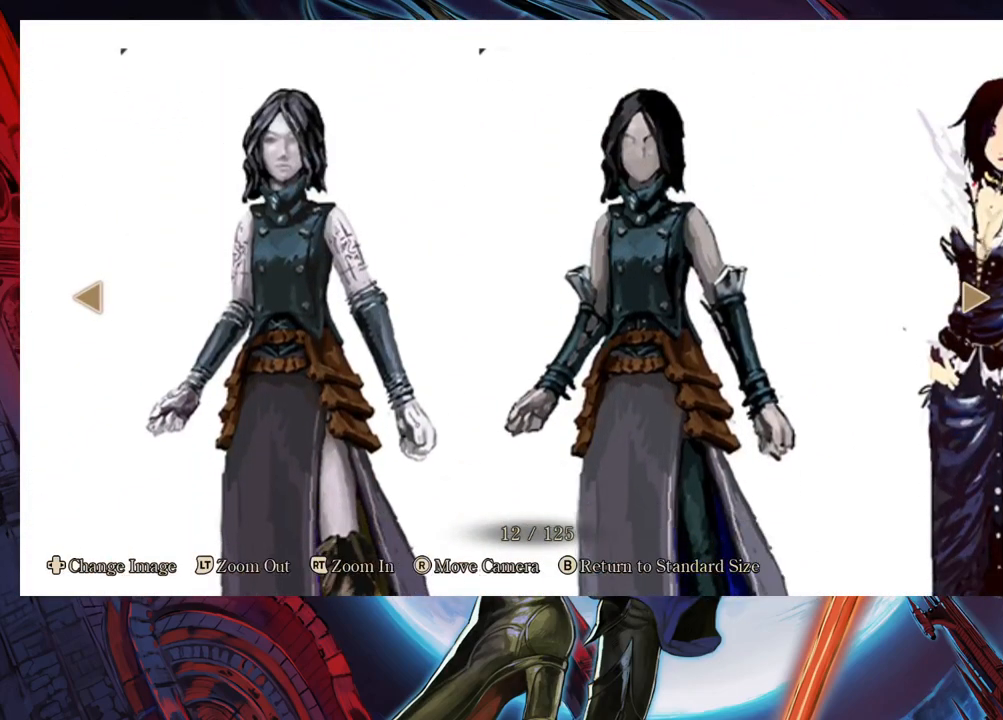
{"buttons": [], "left_stick": "center", "right_stick": "right", "events": [[483, "right_stick", "right"]]}
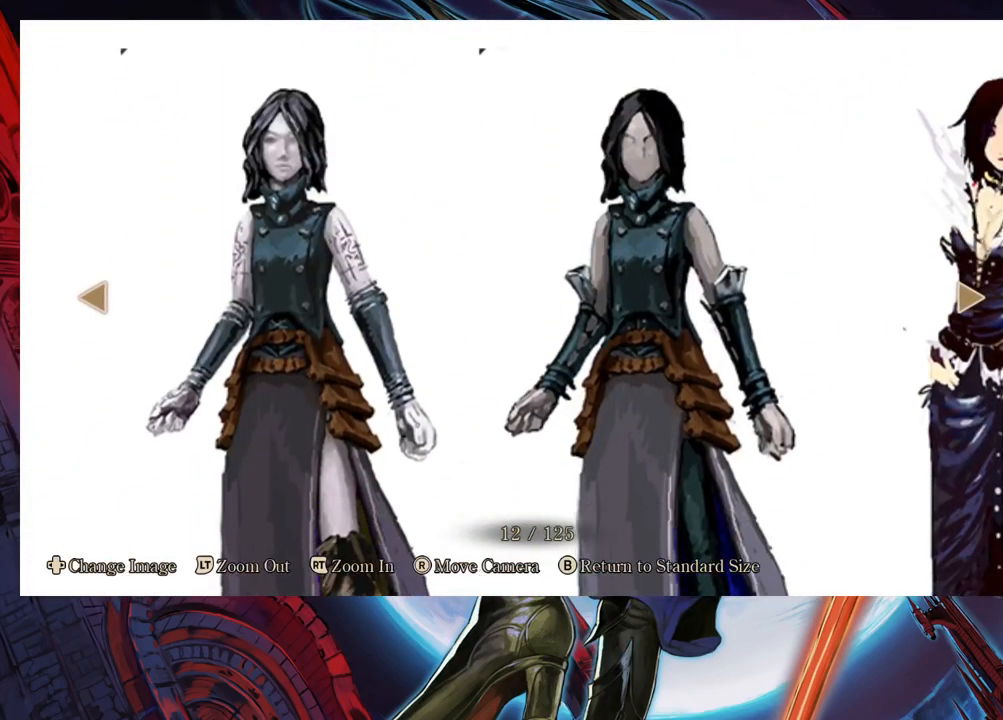
{"buttons": [], "left_stick": "center", "right_stick": "center", "events": [[317, "right_stick", "center"]]}
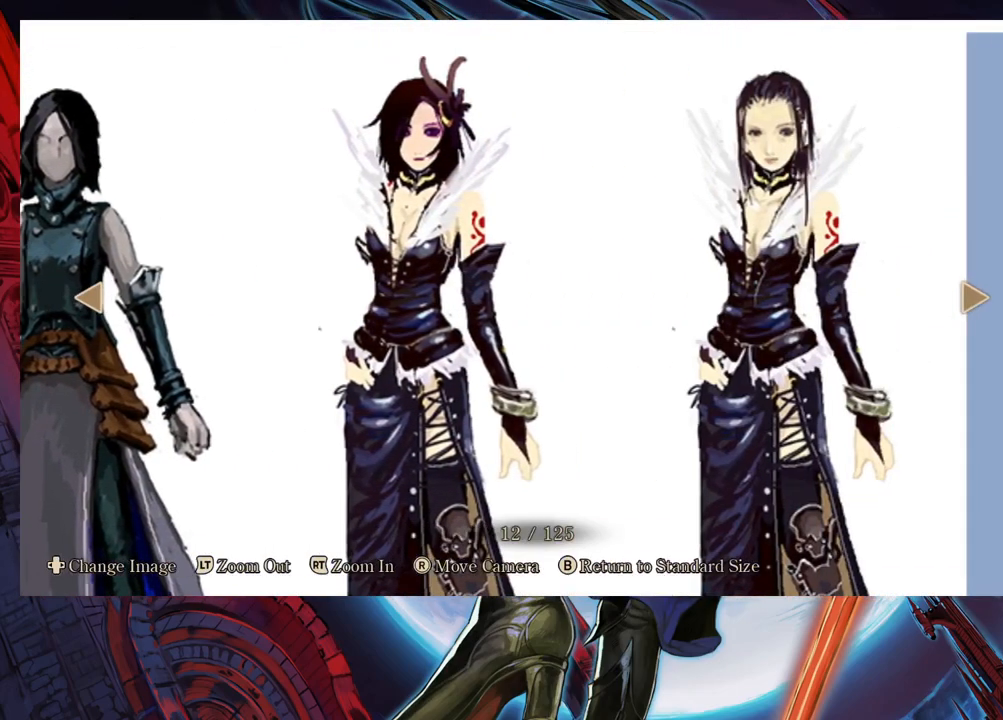
{"buttons": [], "left_stick": "center", "right_stick": "center", "events": [[233, "right_stick", "right"], [483, "right_stick", "center"]]}
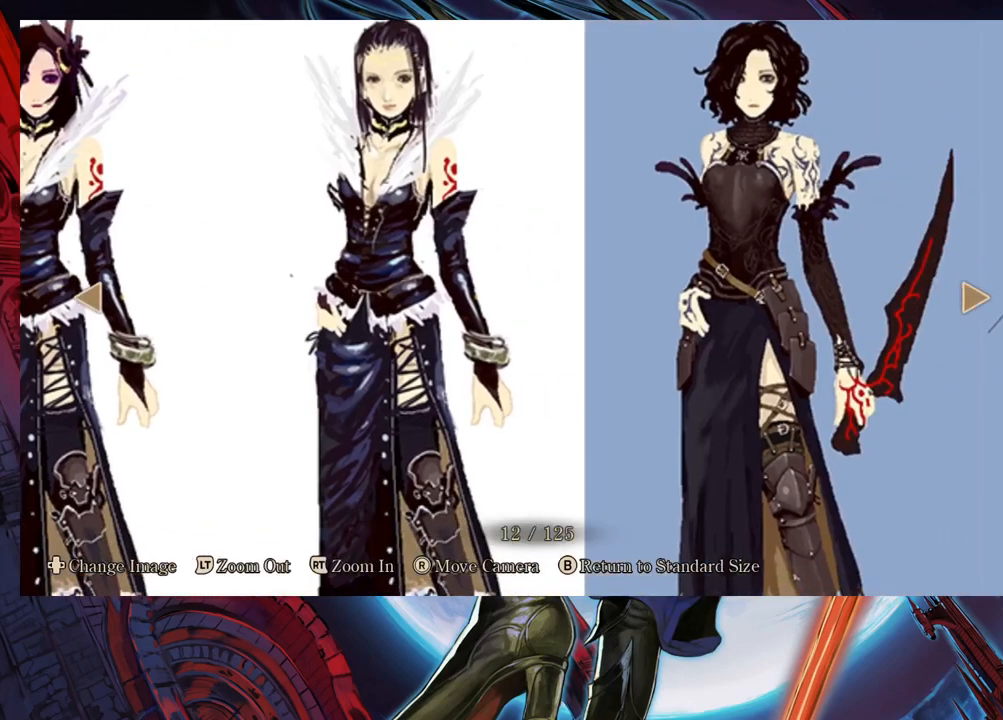
{"buttons": [], "left_stick": "center", "right_stick": "right", "events": [[333, "right_stick", "right"]]}
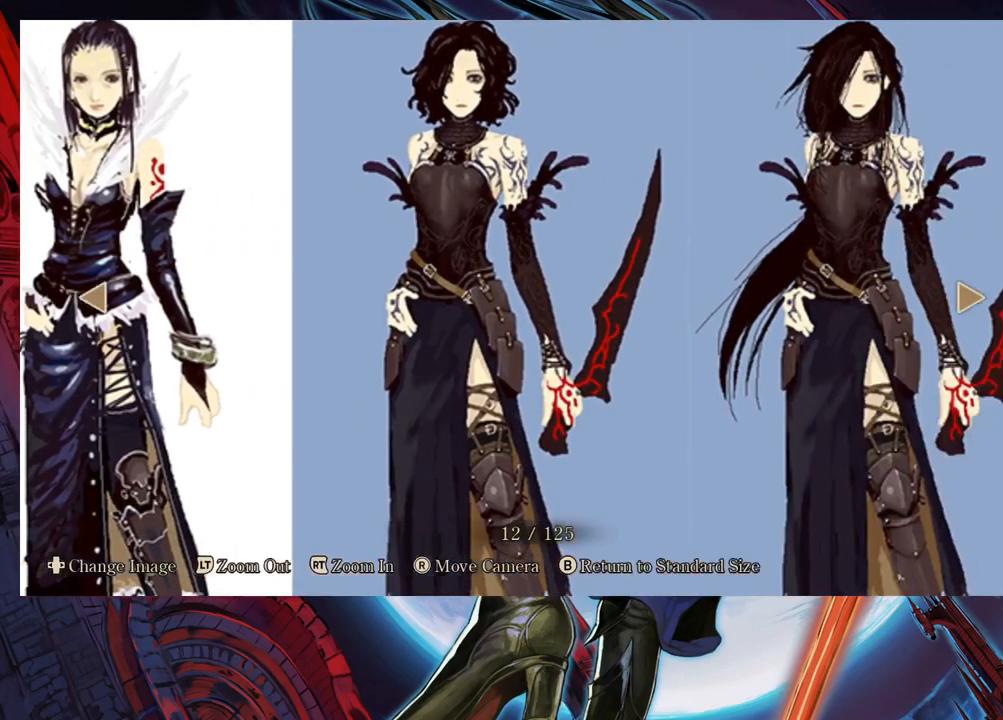
{"buttons": [], "left_stick": "center", "right_stick": "center", "events": [[217, "right_stick", "center"]]}
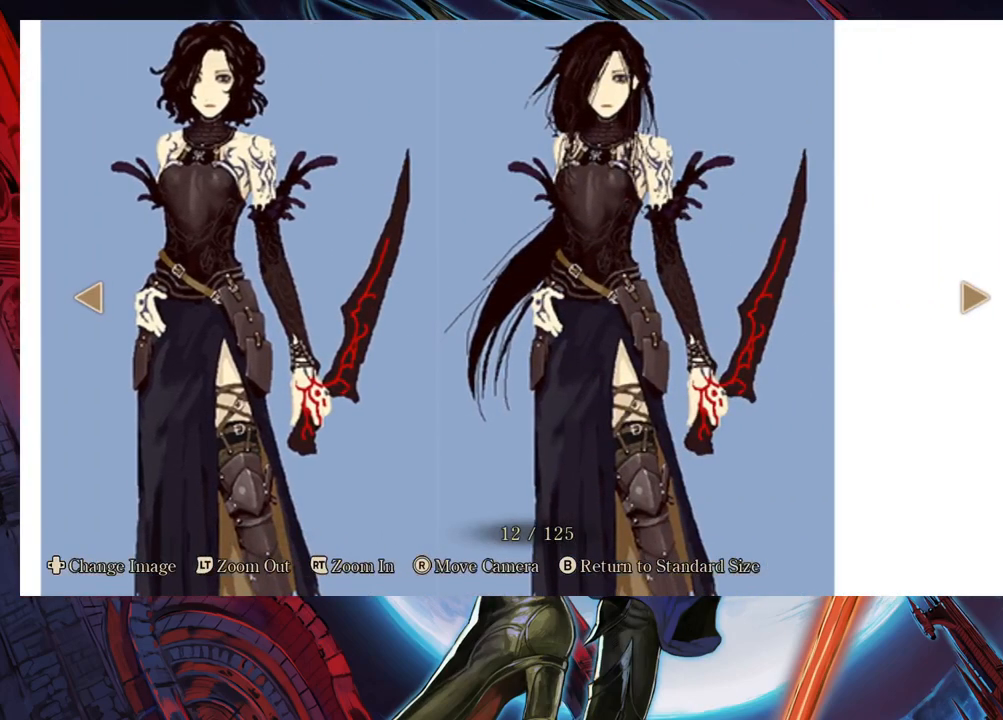
{"buttons": [], "left_stick": "center", "right_stick": "center", "events": [[117, "right_stick", "up"], [283, "right_stick", "center"]]}
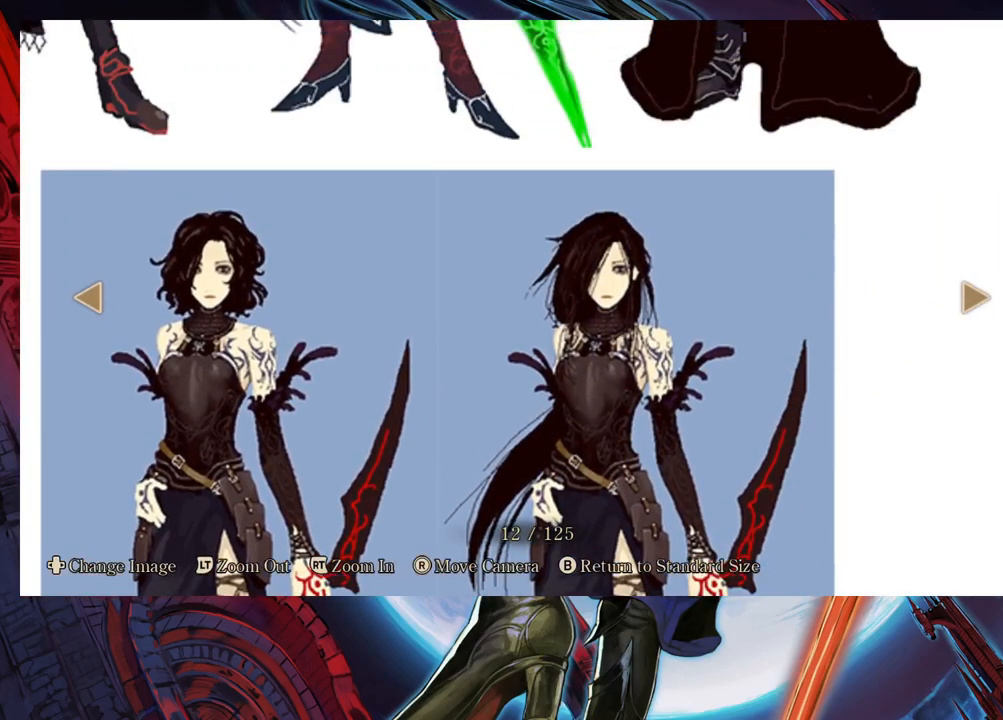
{"buttons": [], "left_stick": "center", "right_stick": "center", "events": [[150, "right_stick", "down"], [467, "right_stick", "center"]]}
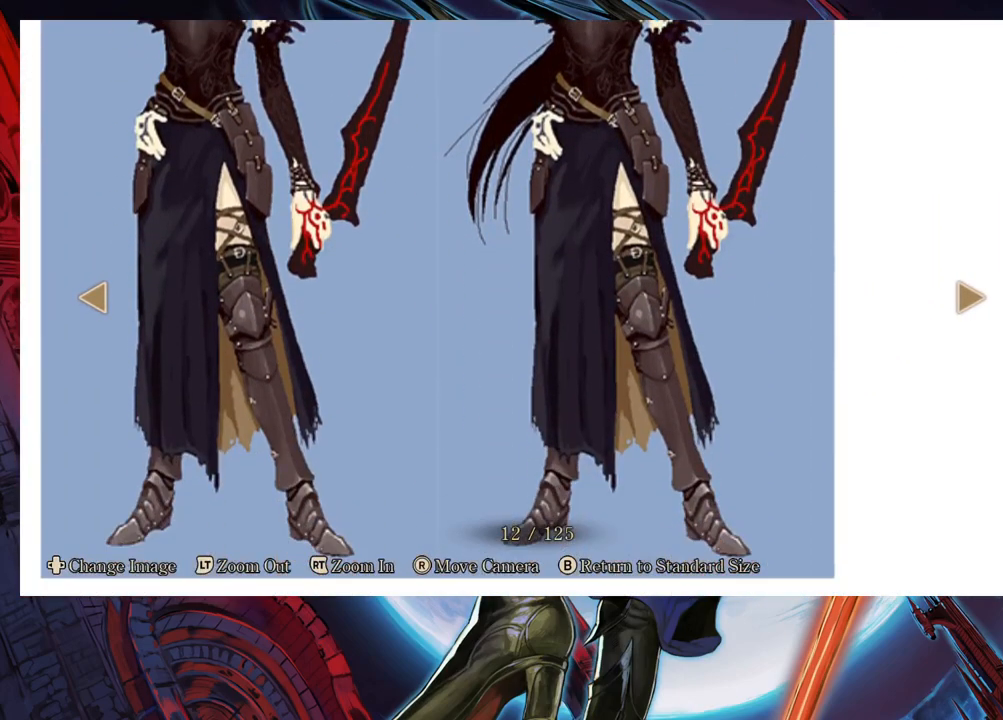
{"buttons": [], "left_stick": "center", "right_stick": "center", "events": []}
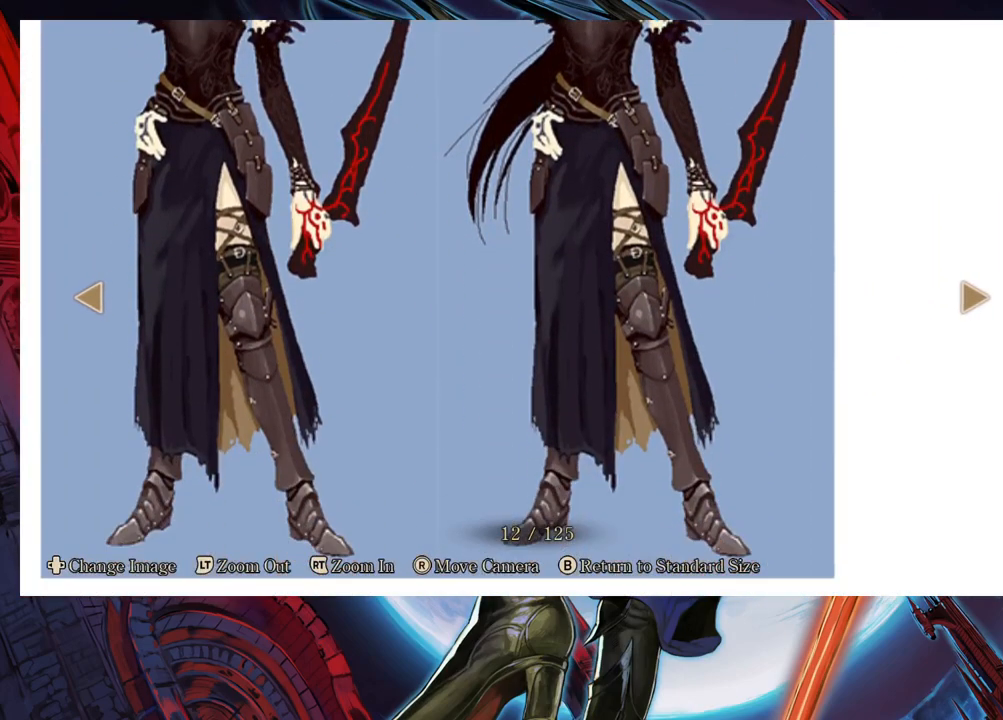
{"buttons": [], "left_stick": "center", "right_stick": "center", "events": [[83, "right_stick", "up"], [200, "right_stick", "center"]]}
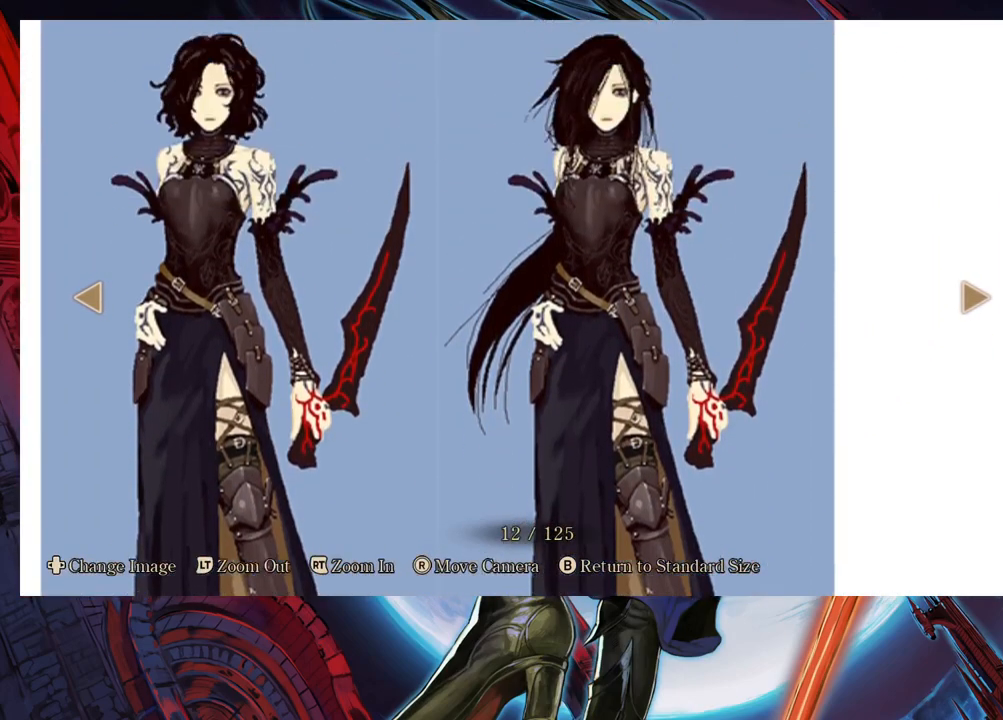
{"buttons": [], "left_stick": "center", "right_stick": "center", "events": []}
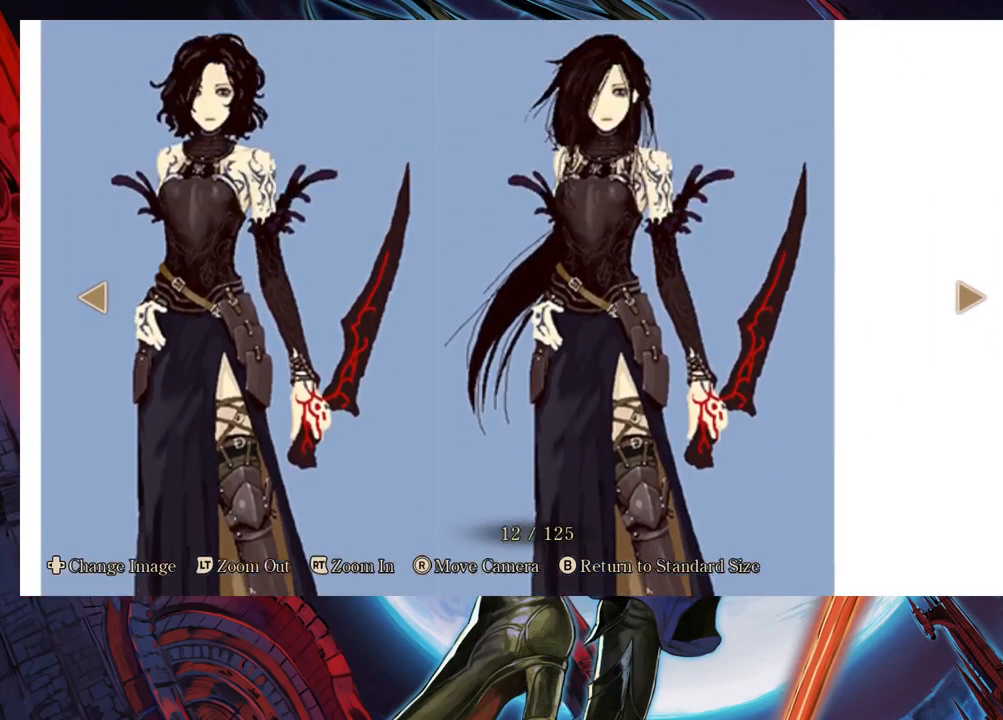
{"buttons": [], "left_stick": "center", "right_stick": "center", "events": []}
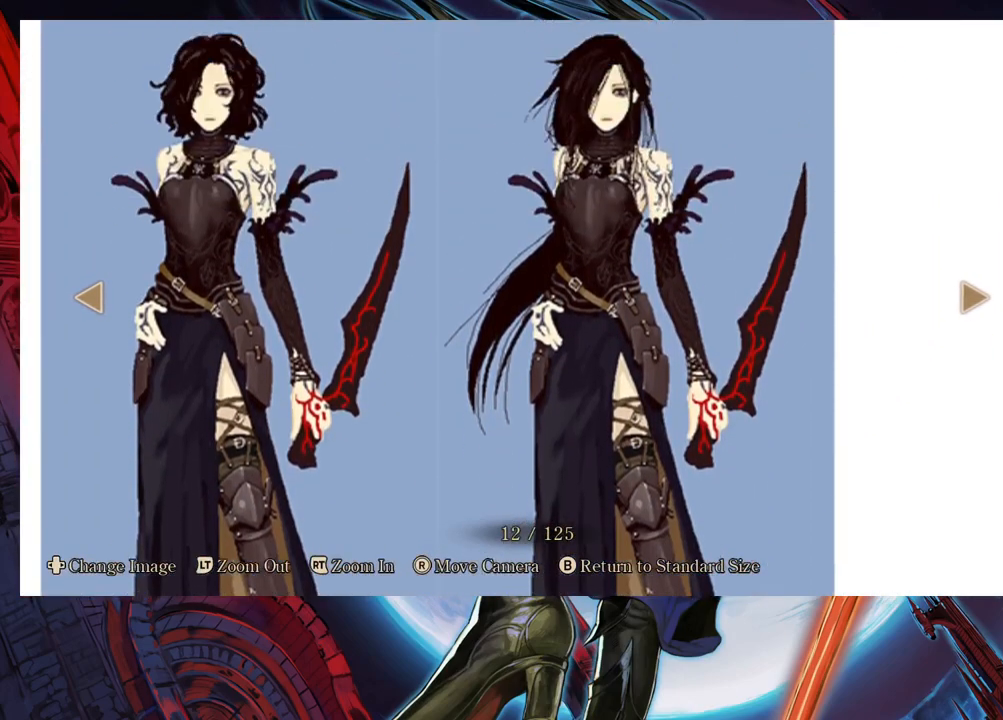
{"buttons": [], "left_stick": "center", "right_stick": "center", "events": []}
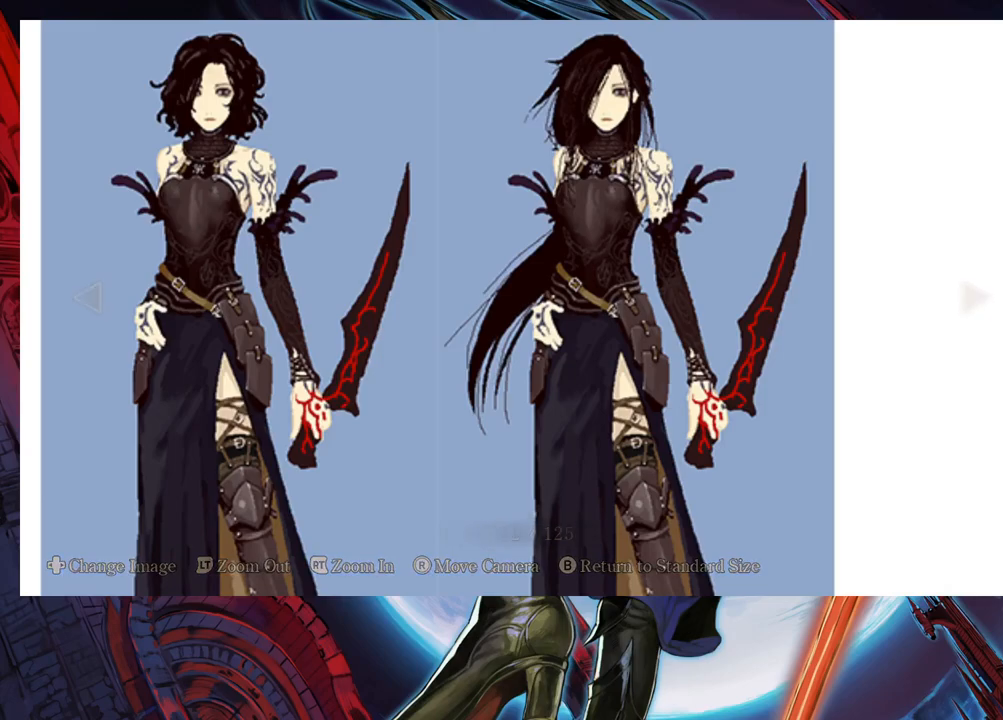
{"buttons": [], "left_stick": "center", "right_stick": "center", "events": []}
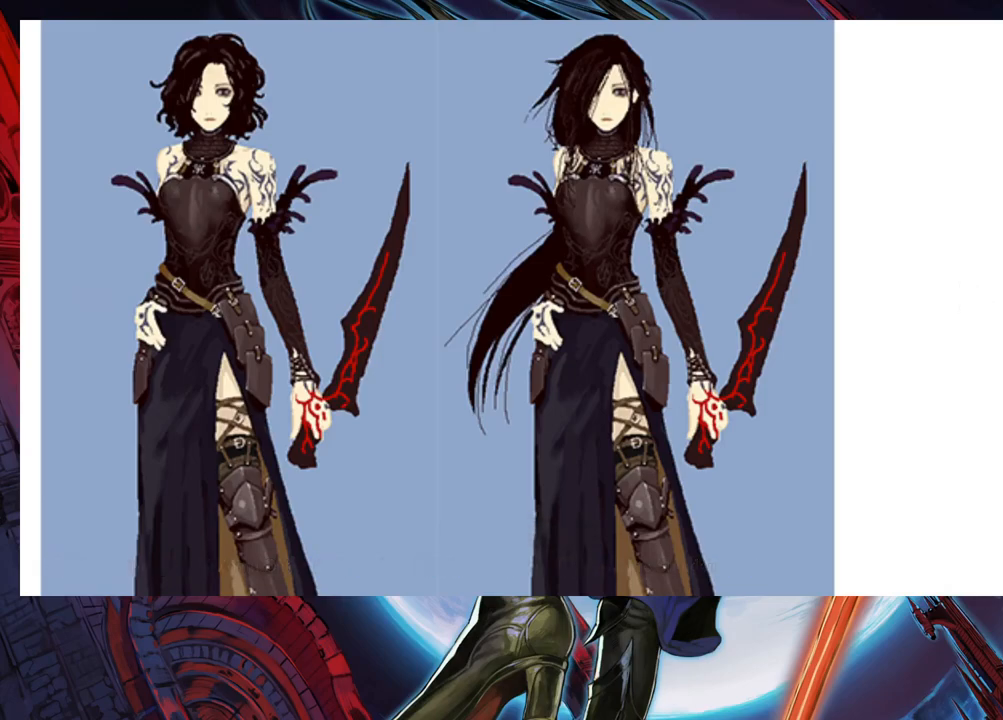
{"buttons": [], "left_stick": "center", "right_stick": "center", "events": []}
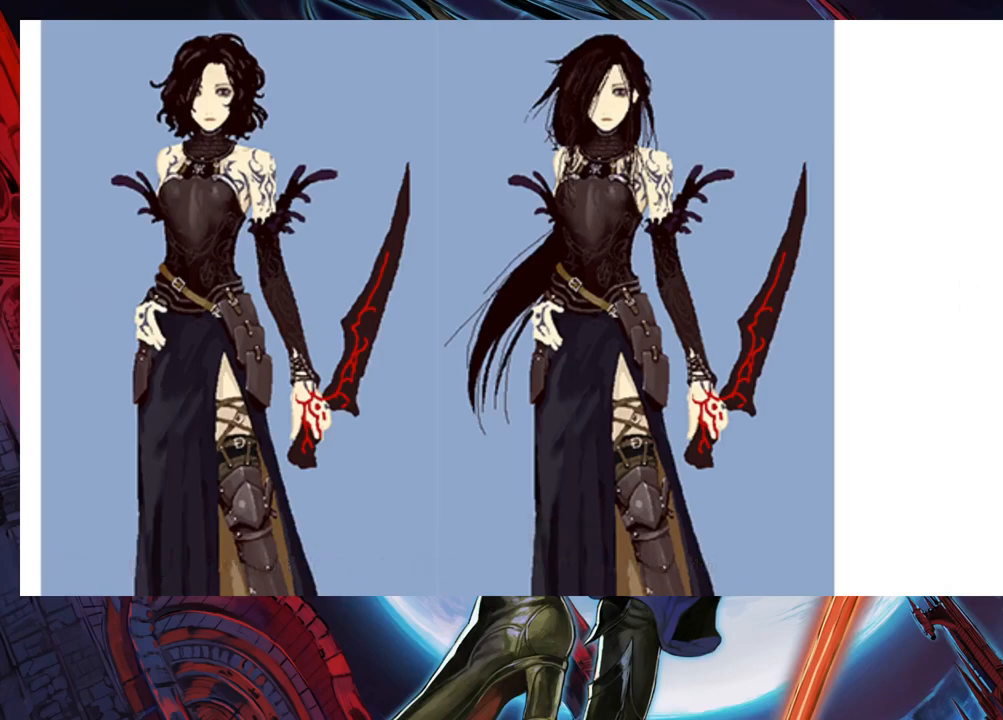
{"buttons": [], "left_stick": "center", "right_stick": "center", "events": []}